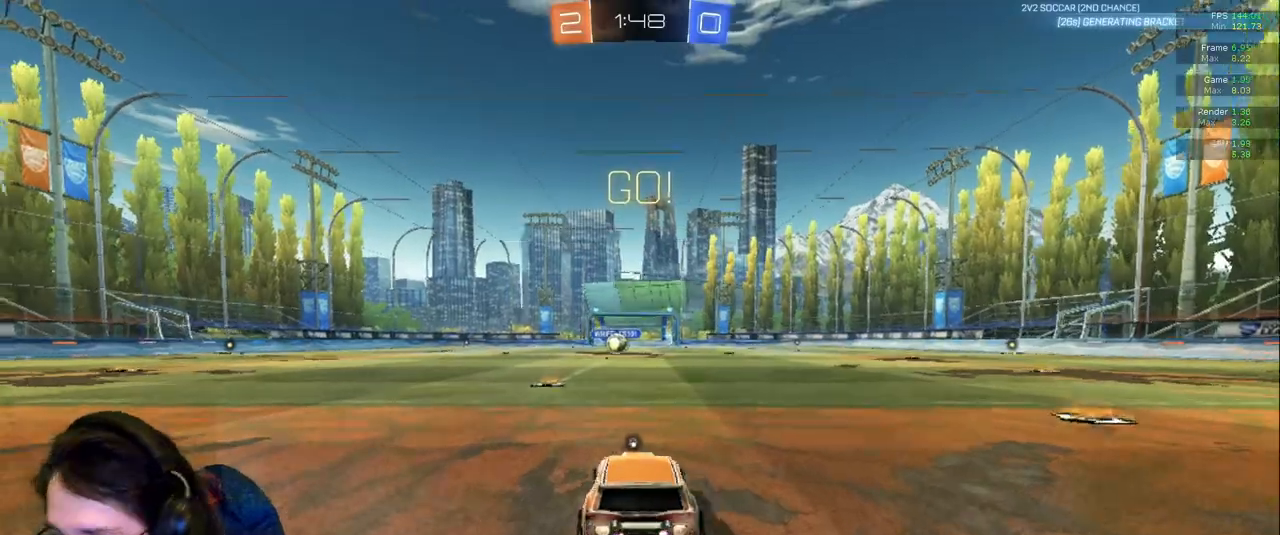
Gameplay with a controller (PlayStation layout); each line is a JSON object with the inputs held at the frame after it. "events" lists button and stick changes between this image and that frame as [ms after this image, input, new state], when the widget could be followed in between. Not read: L3 R2 R3.
{"buttons": ["R1"], "left_stick": "center", "right_stick": "center"}
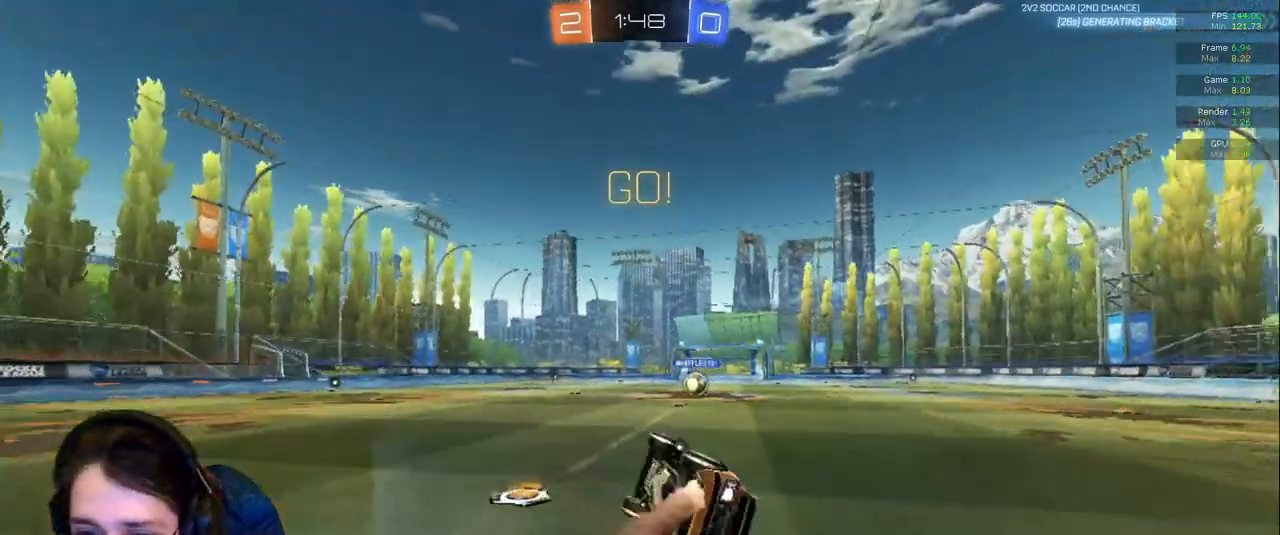
{"buttons": [], "left_stick": "down-right", "right_stick": "center", "events": [[250, "R1", "up"], [417, "left_stick", "down-right"]]}
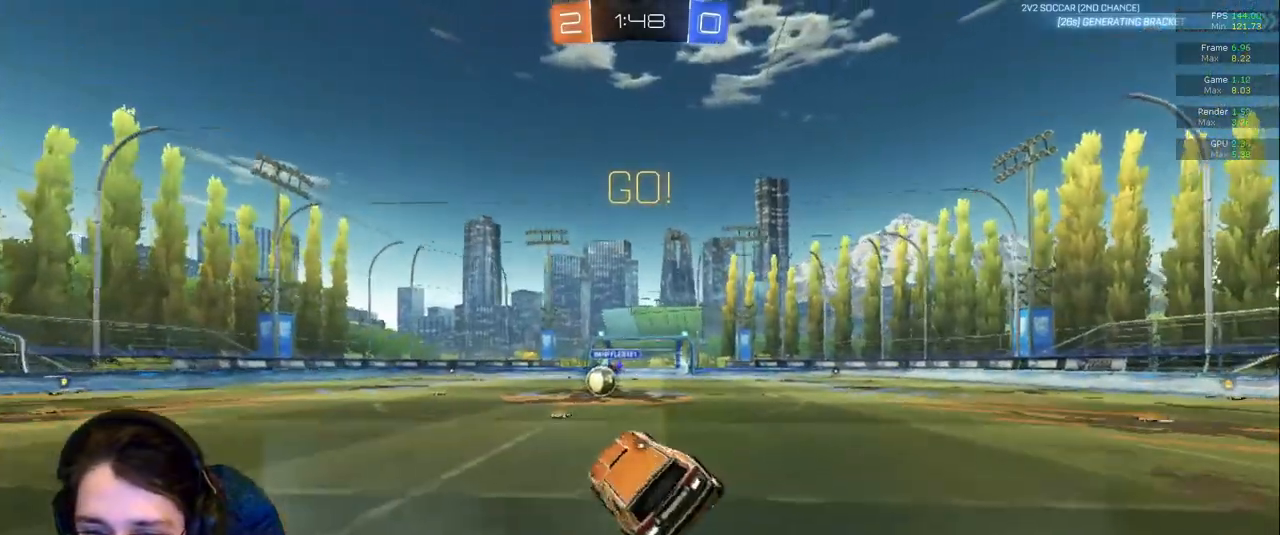
{"buttons": [], "left_stick": "up-left", "right_stick": "center", "events": [[83, "left_stick", "center"], [183, "left_stick", "left"], [400, "left_stick", "up-left"]]}
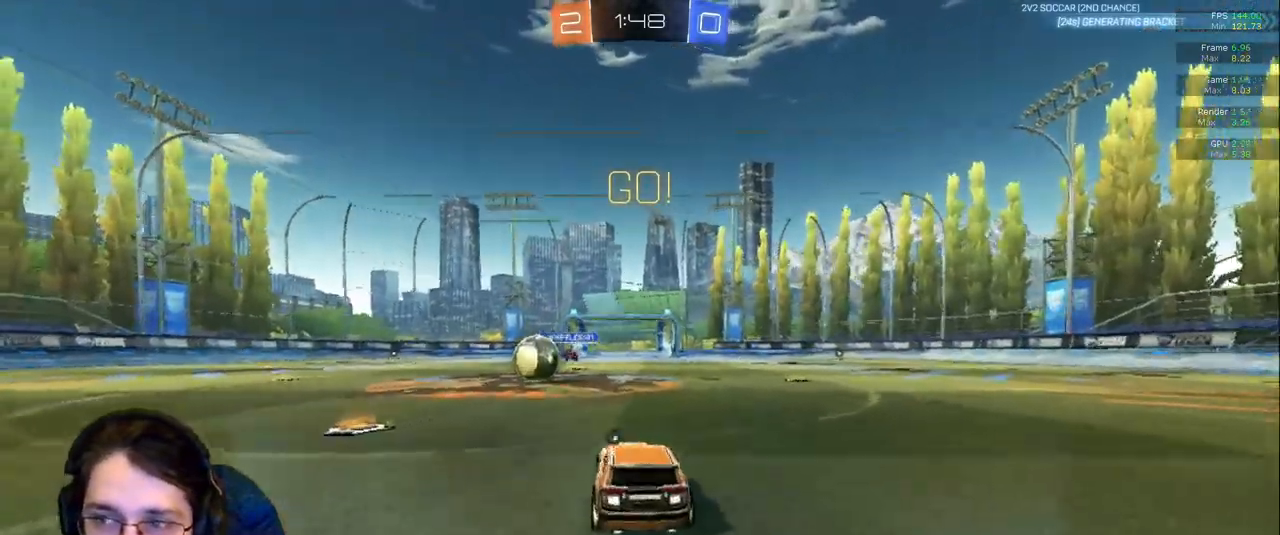
{"buttons": ["TRIANGLE", "L1"], "left_stick": "up-left", "right_stick": "center", "events": [[67, "left_stick", "up"], [283, "left_stick", "up-left"], [433, "L1", "down"], [450, "TRIANGLE", "down"]]}